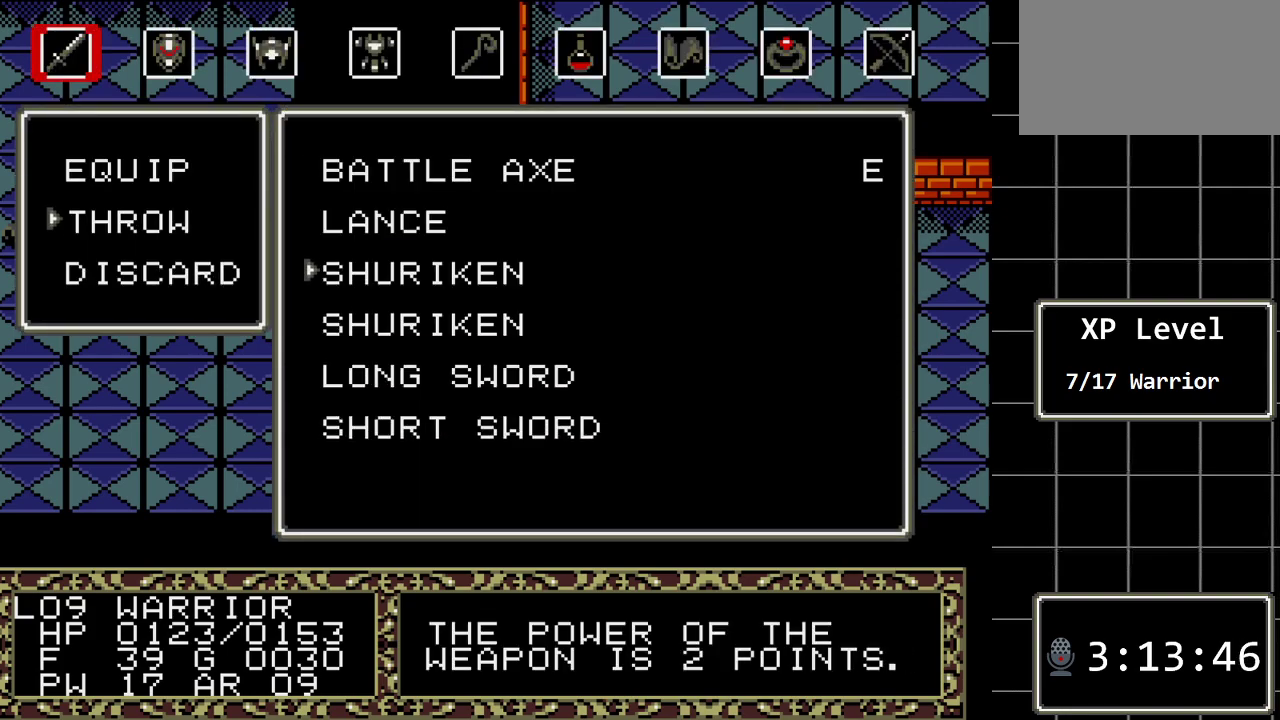
Gameplay with a controller (Xbox layout); each line is a JSON object with the inputs held at the frame after it. "events" lists button and stick changes between this image and that frame as [ms after this image, input, new state], when the widget could be followed in between. Not read: L1 L2 L3 R1 R2 R3.
{"buttons": [], "events": [[100, "C", "up"]]}
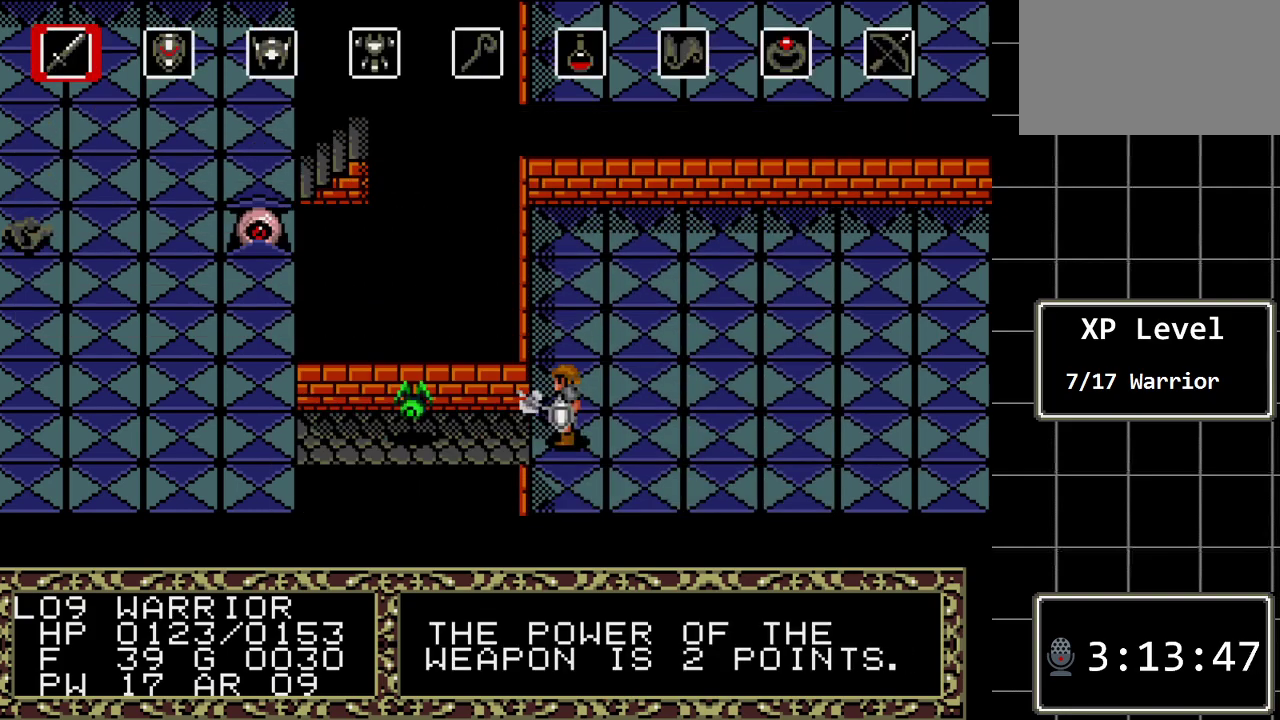
{"buttons": [], "events": []}
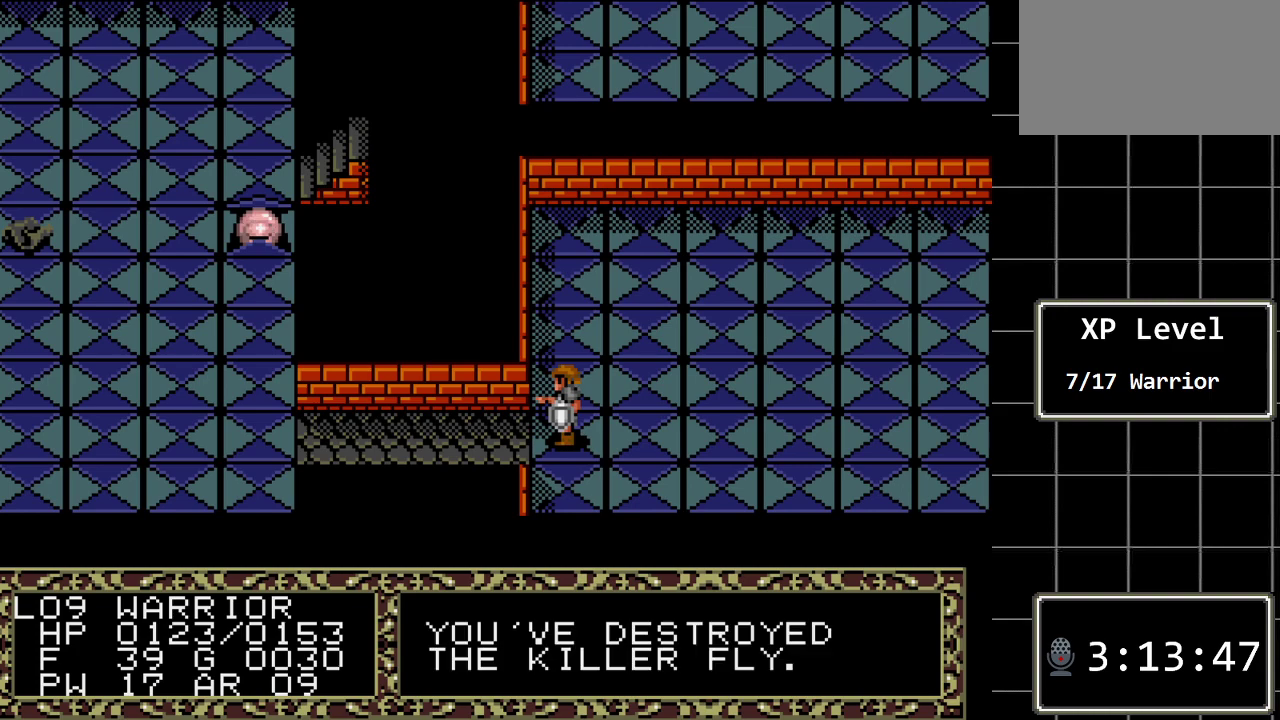
{"buttons": ["DPAD_LEFT"], "events": [[450, "DPAD_LEFT", "down"]]}
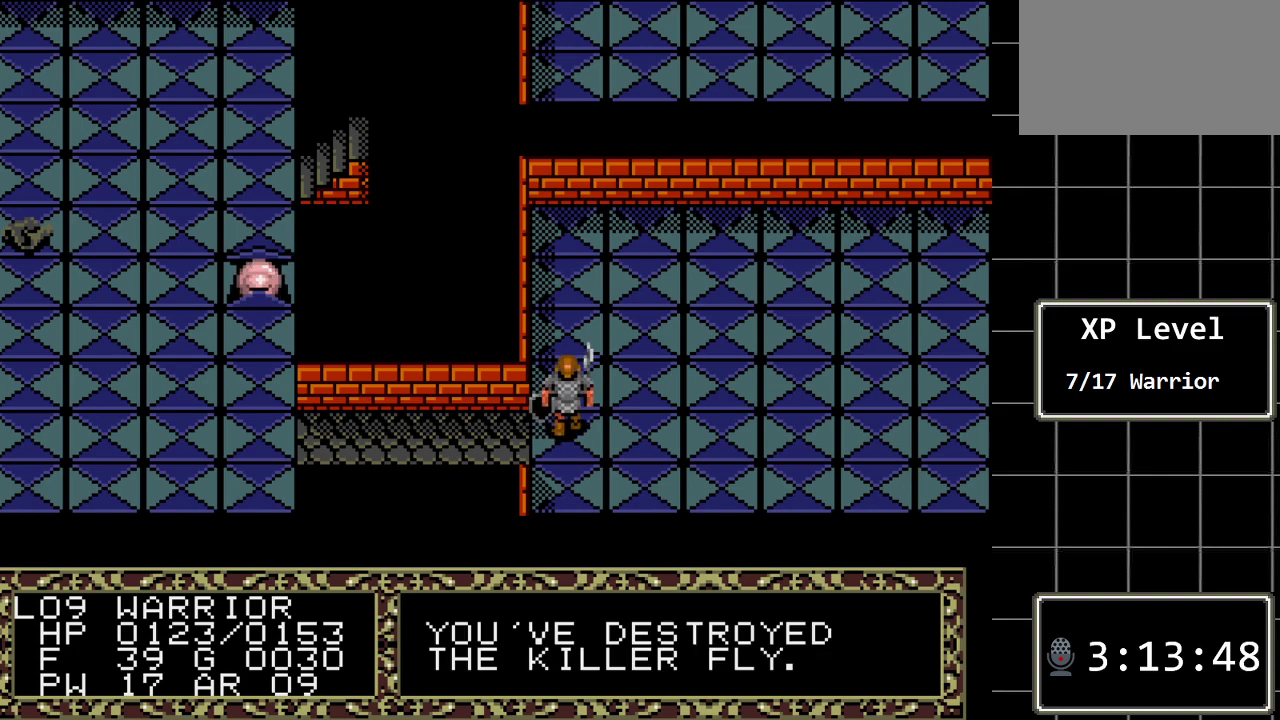
{"buttons": ["DPAD_LEFT"], "events": []}
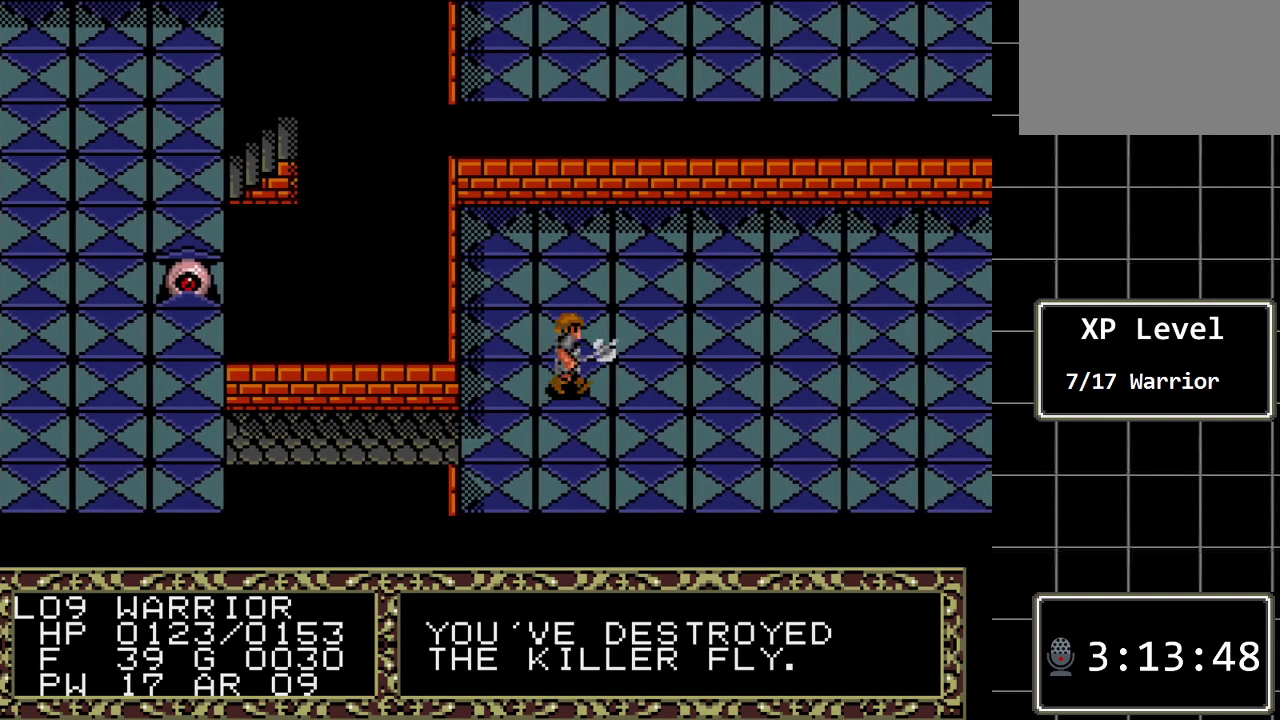
{"buttons": ["DPAD_LEFT"], "events": []}
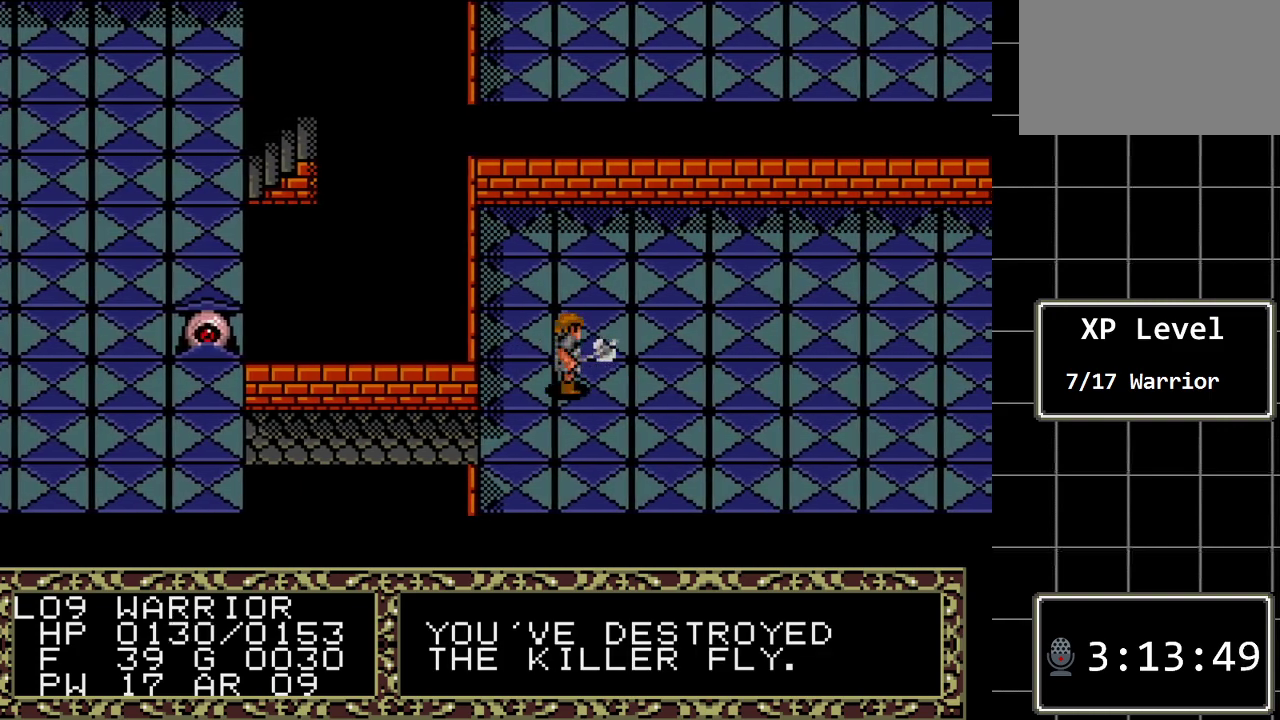
{"buttons": ["DPAD_LEFT"], "events": []}
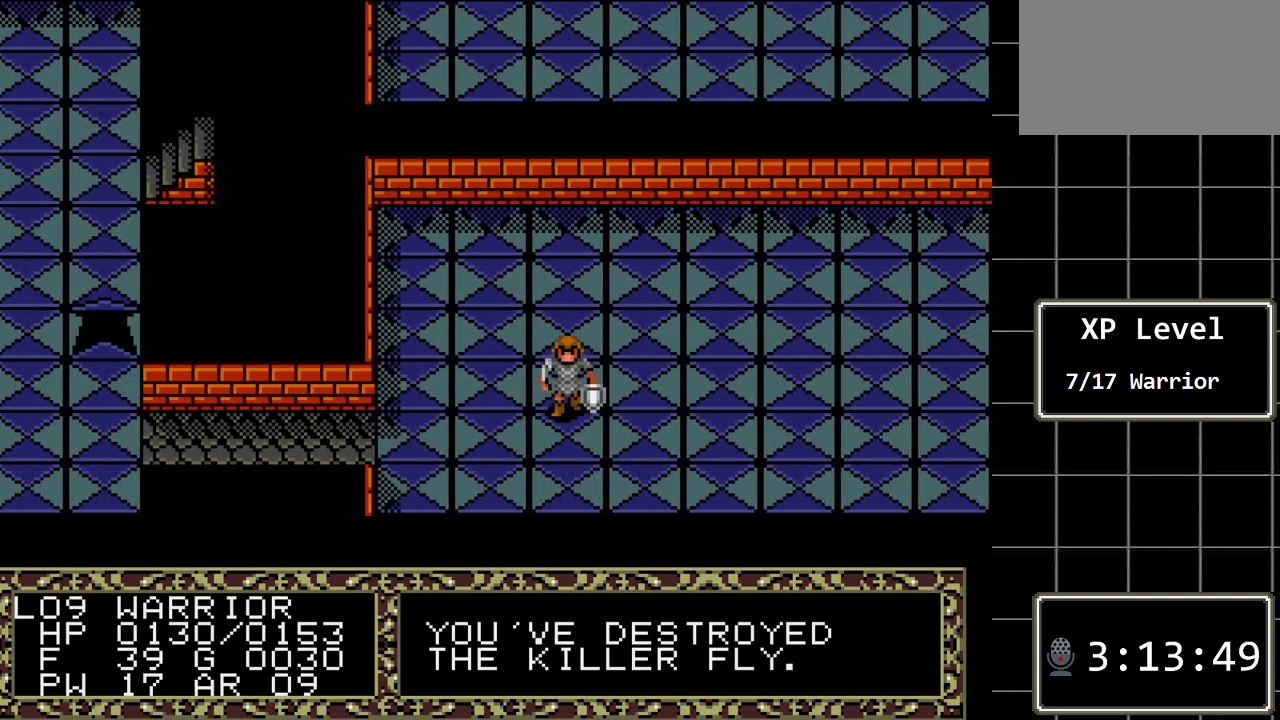
{"buttons": [], "events": [[300, "DPAD_LEFT", "up"]]}
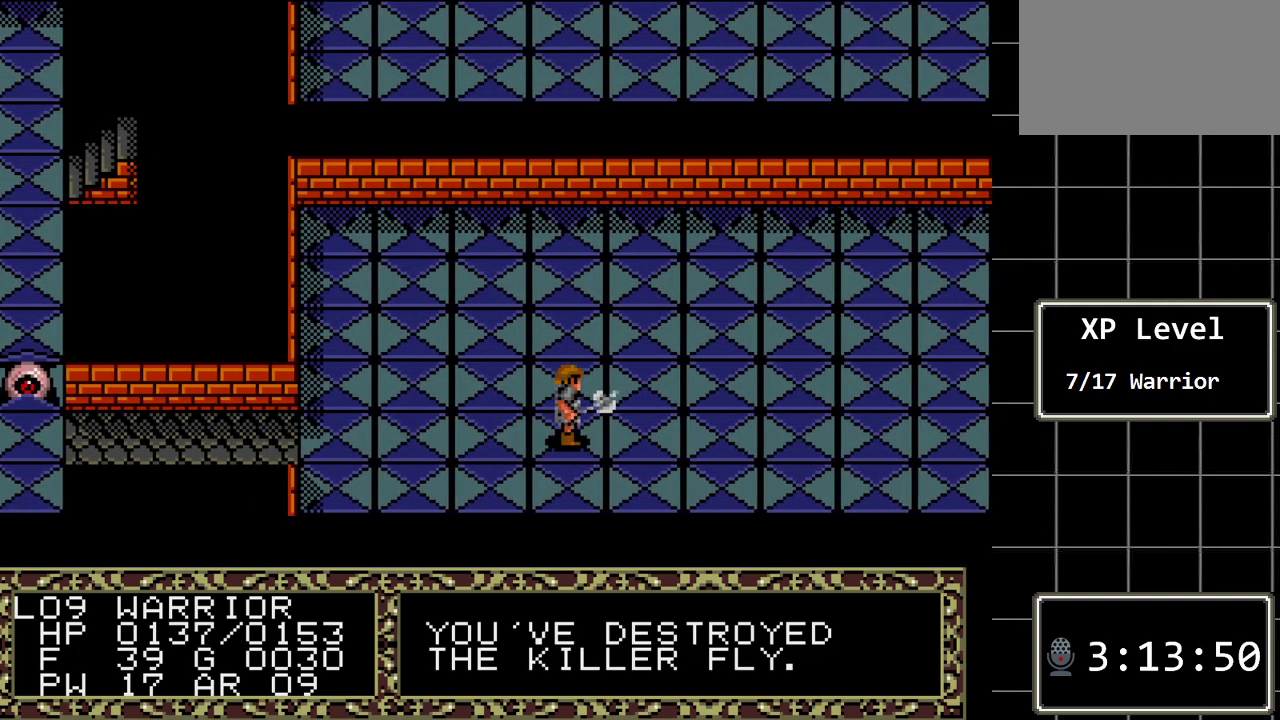
{"buttons": ["DPAD_LEFT"], "events": [[83, "B", "down"], [183, "B", "up"], [350, "DPAD_LEFT", "down"]]}
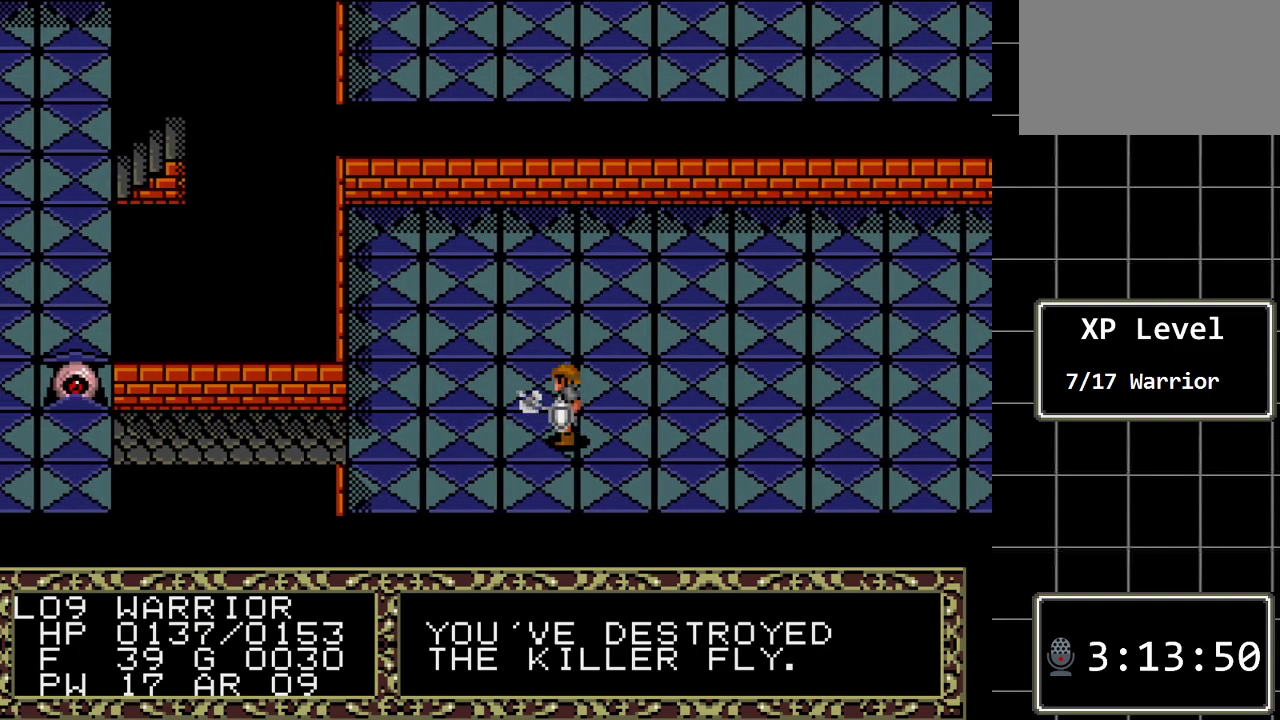
{"buttons": ["DPAD_LEFT"], "events": []}
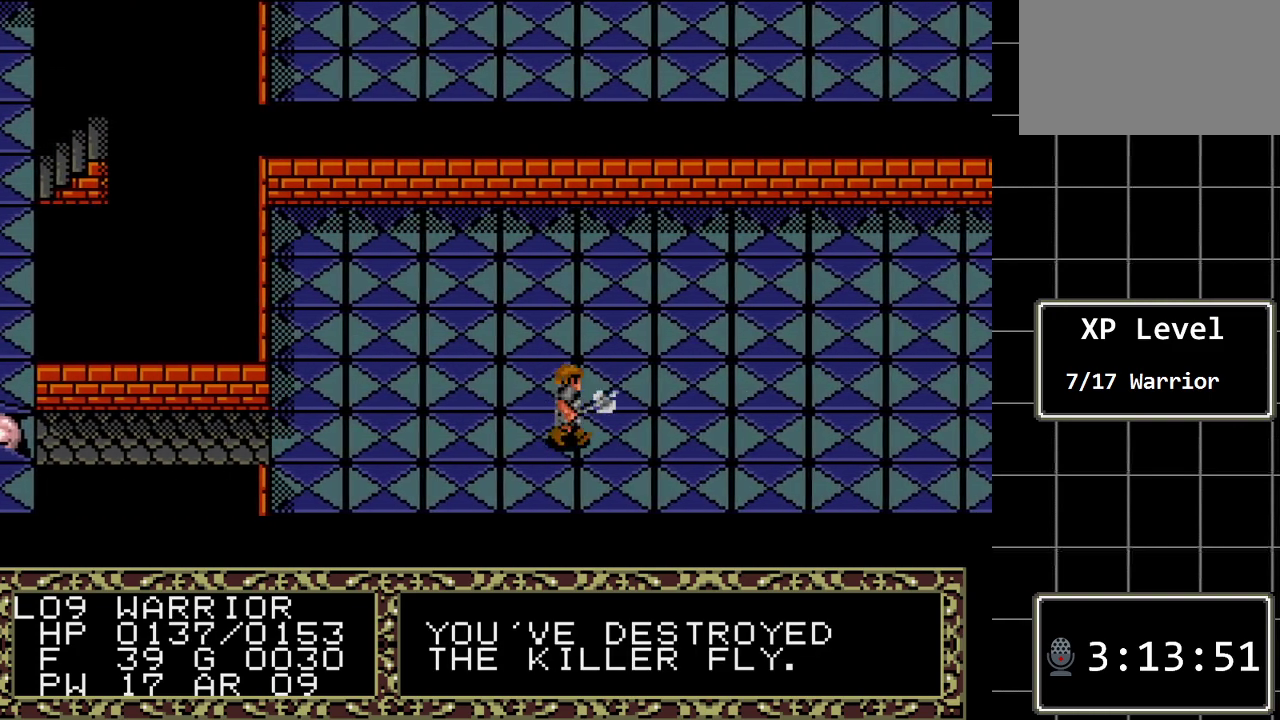
{"buttons": ["B"], "events": [[17, "DPAD_LEFT", "up"], [433, "B", "down"]]}
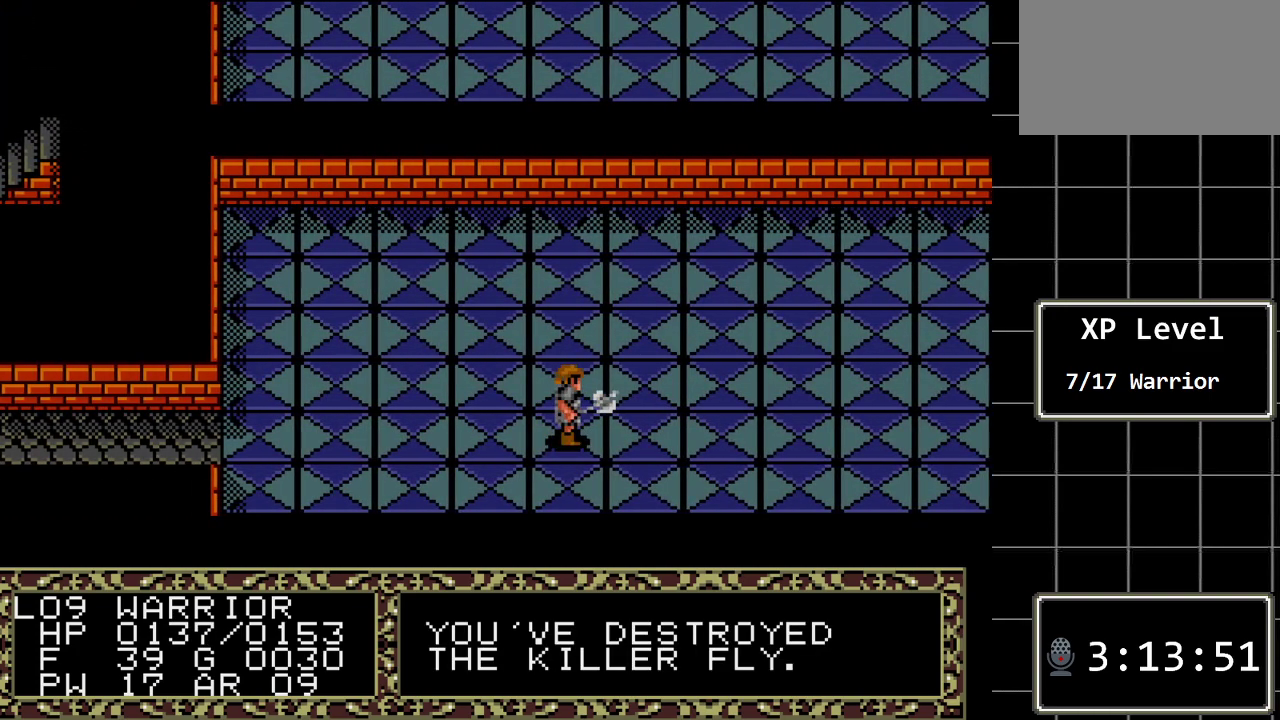
{"buttons": ["B"], "events": [[67, "DPAD_LEFT", "down"], [150, "DPAD_LEFT", "up"]]}
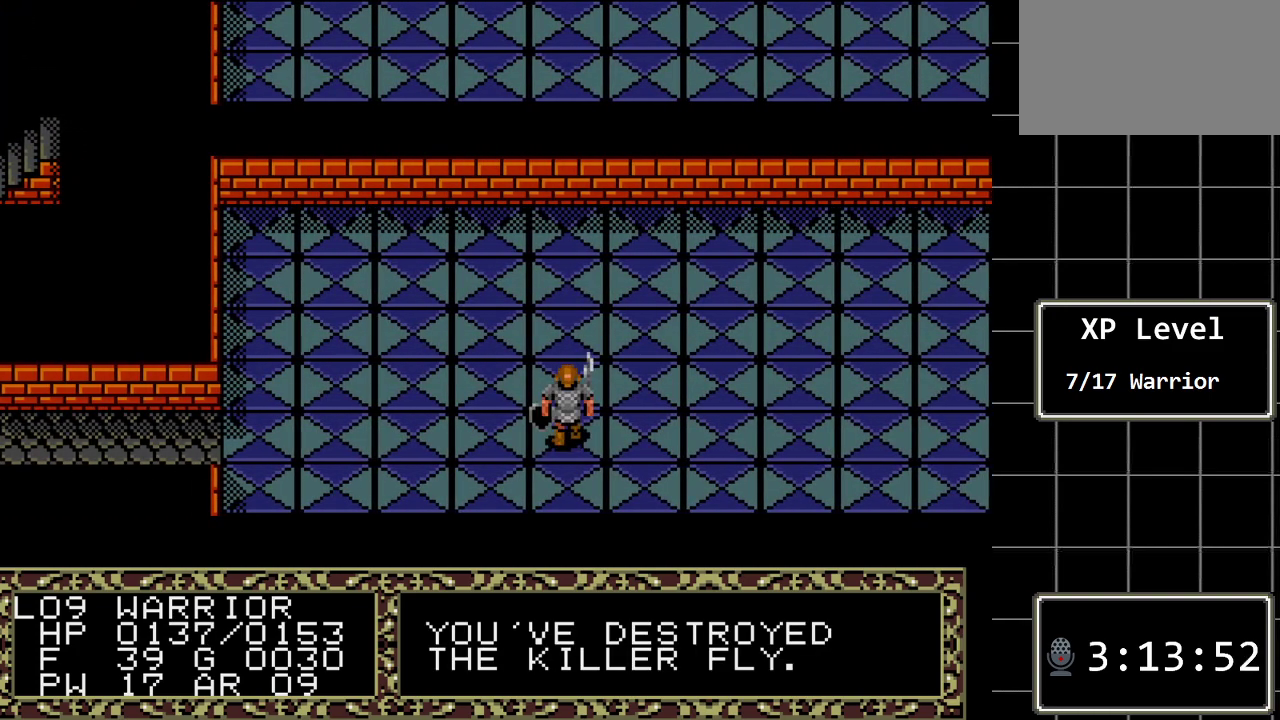
{"buttons": ["B"], "events": [[100, "DPAD_LEFT", "down"], [200, "DPAD_LEFT", "up"]]}
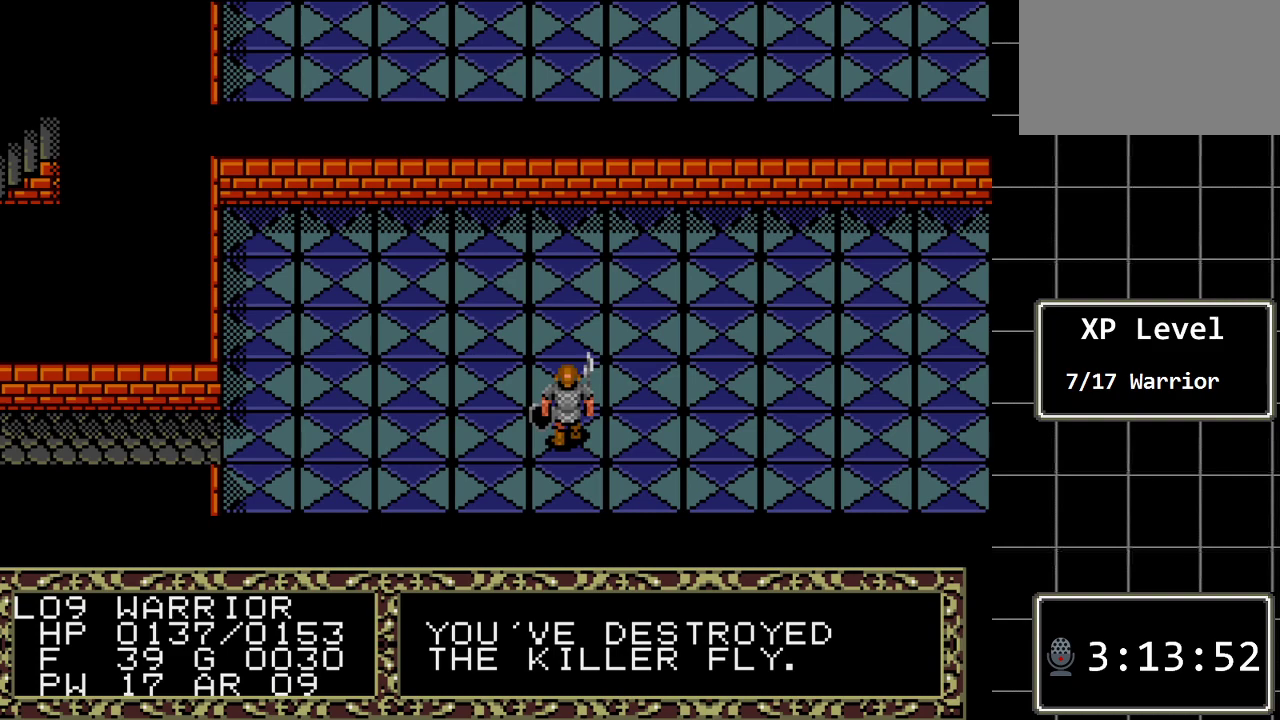
{"buttons": ["B"], "events": [[183, "DPAD_LEFT", "down"], [250, "DPAD_LEFT", "up"]]}
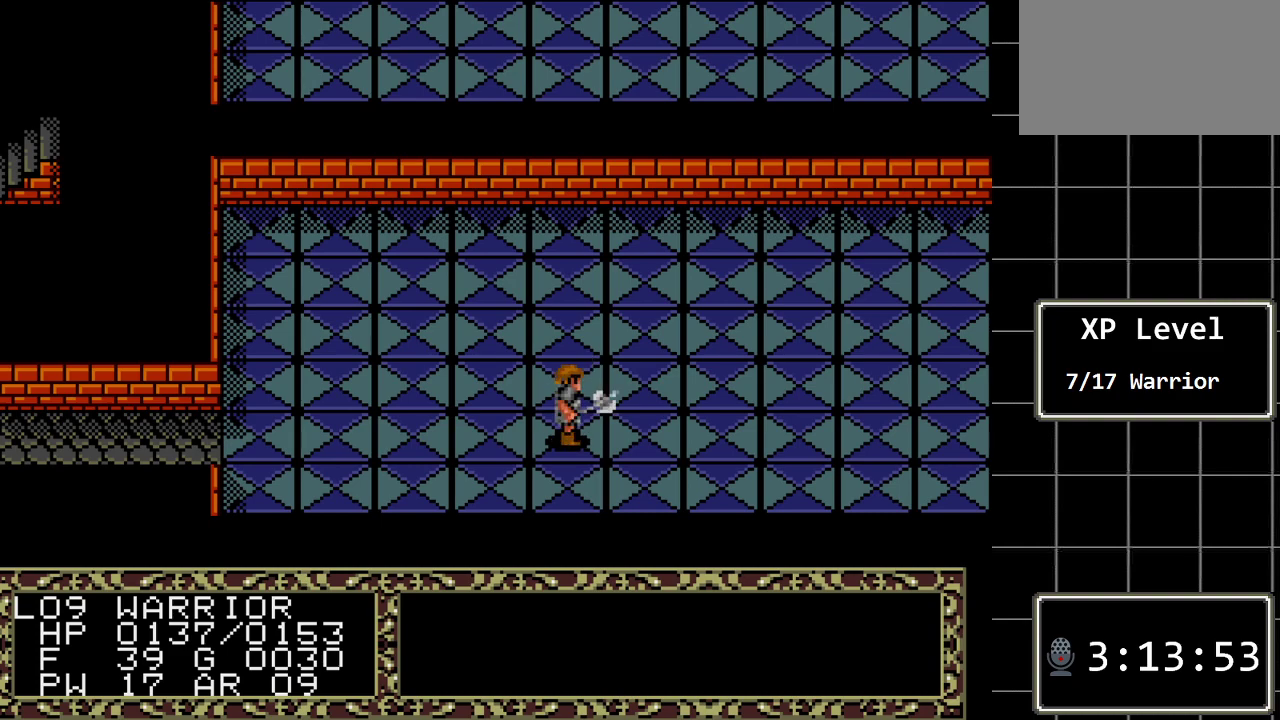
{"buttons": ["B"], "events": [[67, "DPAD_LEFT", "down"], [133, "DPAD_LEFT", "up"]]}
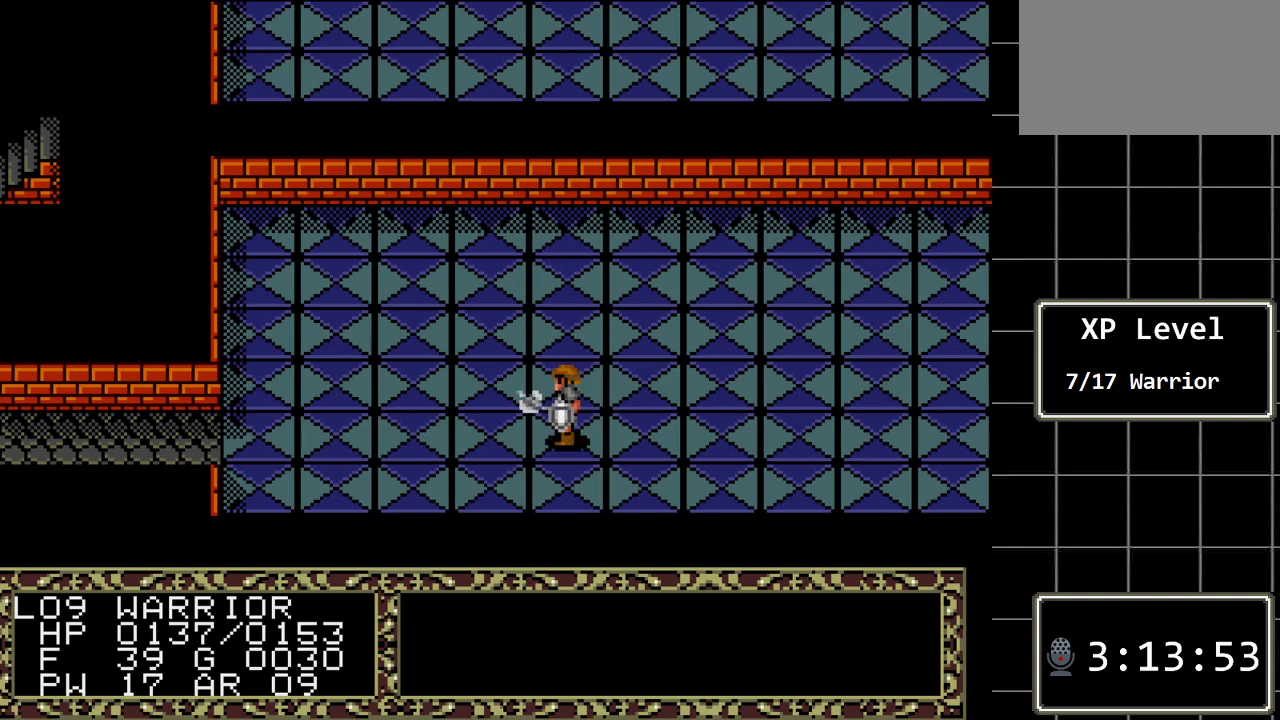
{"buttons": [], "events": [[17, "B", "up"], [200, "C", "down"], [300, "C", "up"]]}
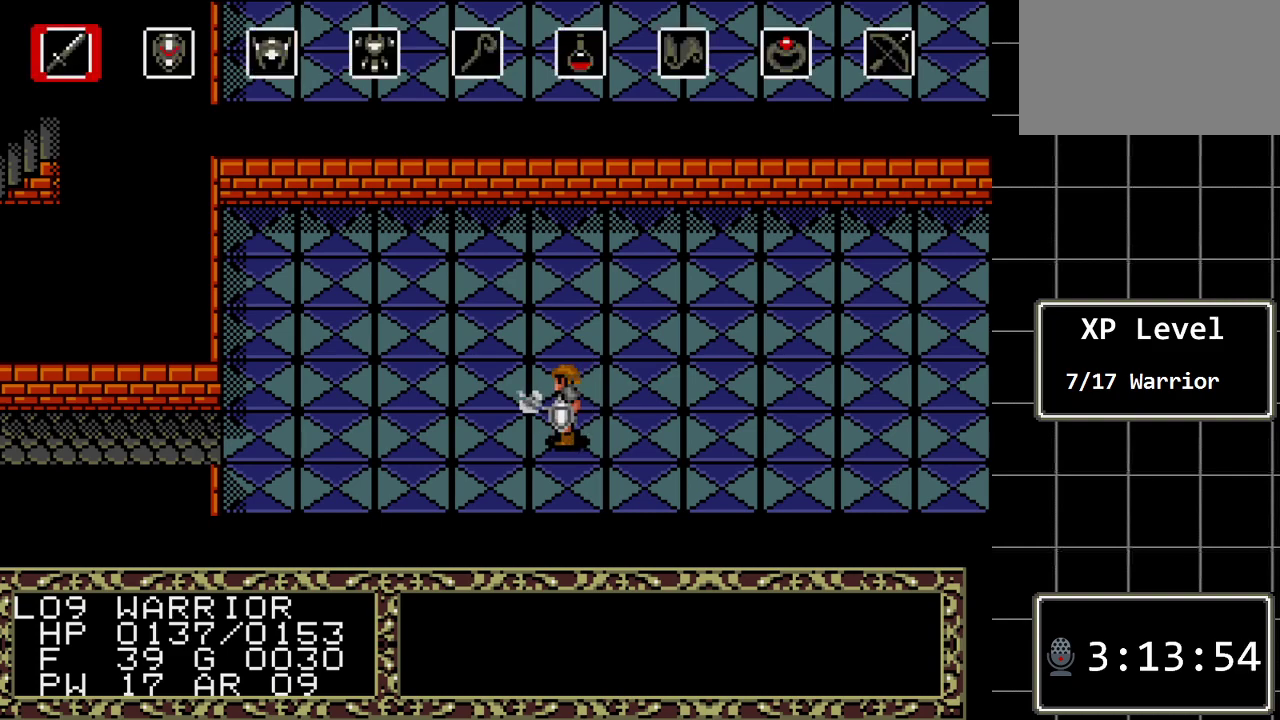
{"buttons": [], "events": []}
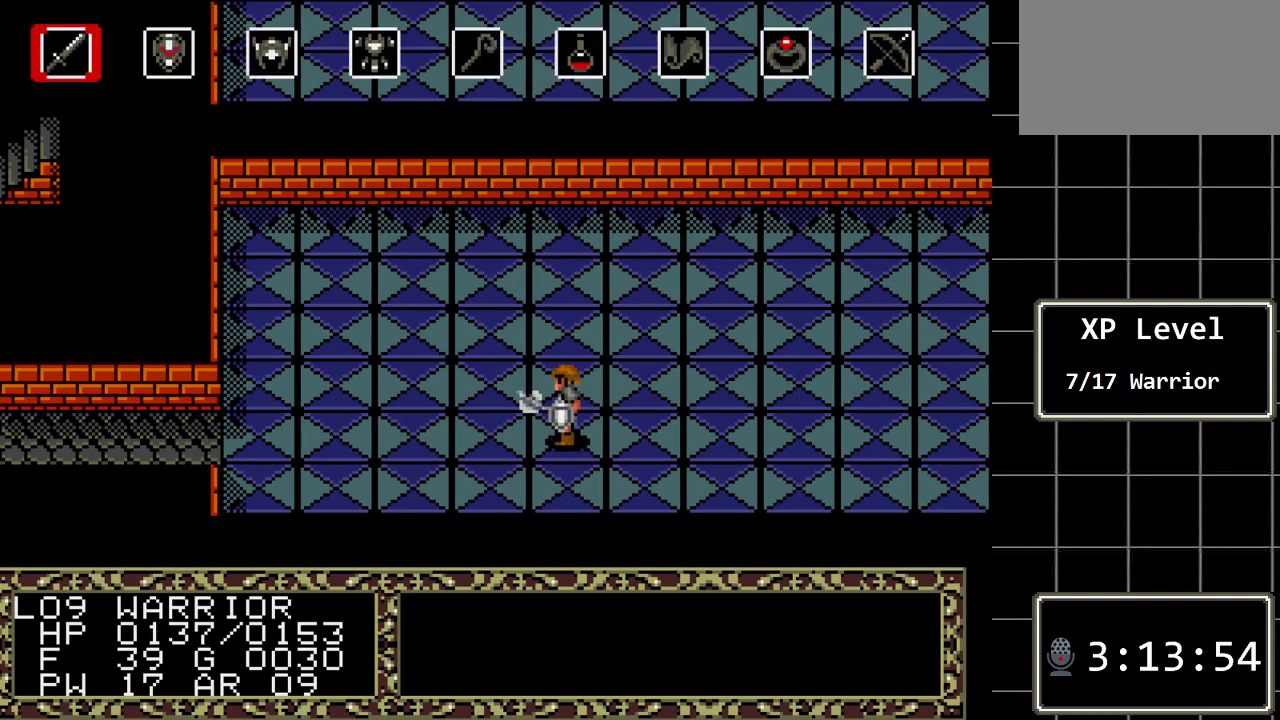
{"buttons": [], "events": []}
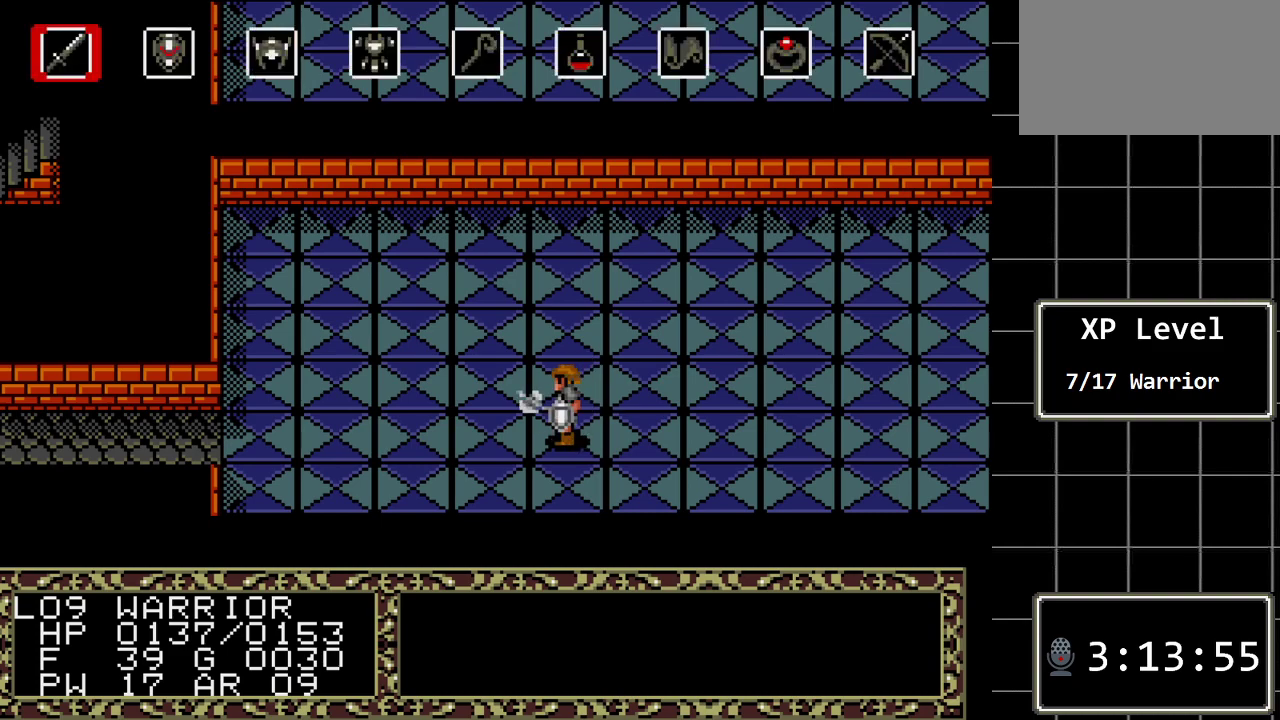
{"buttons": [], "events": [[183, "C", "down"], [267, "C", "up"]]}
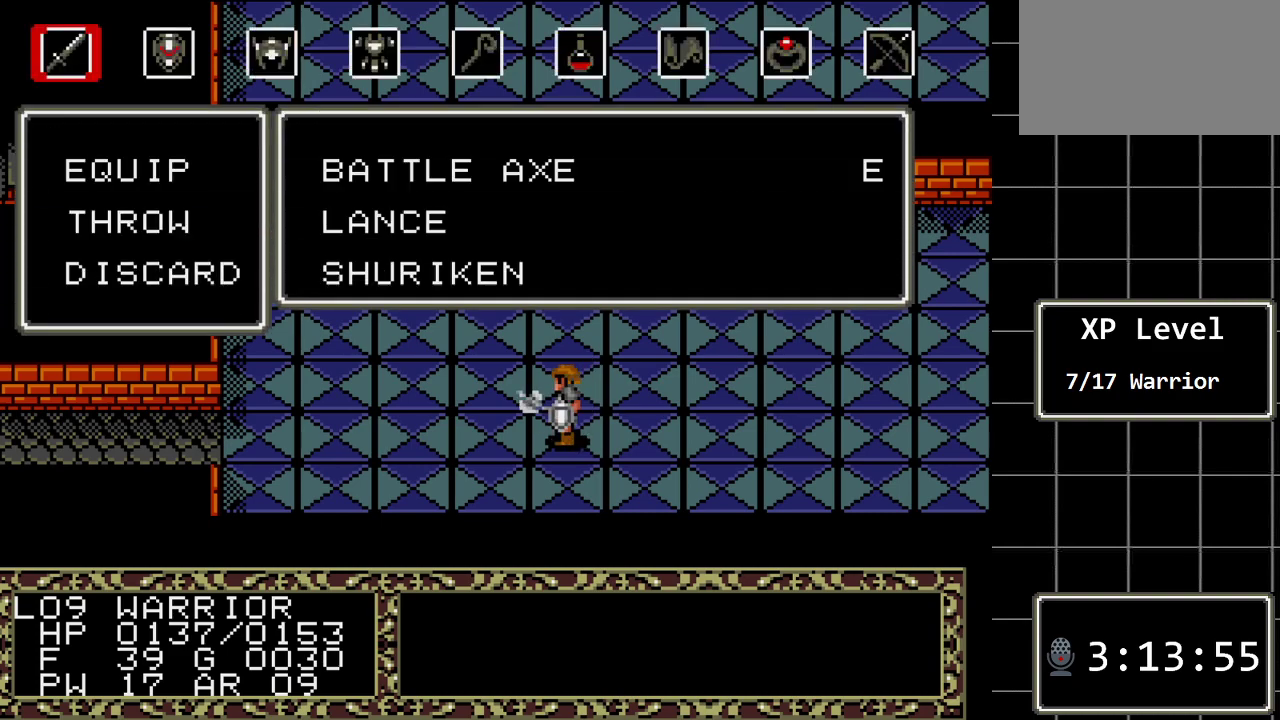
{"buttons": ["DPAD_DOWN"], "events": [[383, "DPAD_DOWN", "down"]]}
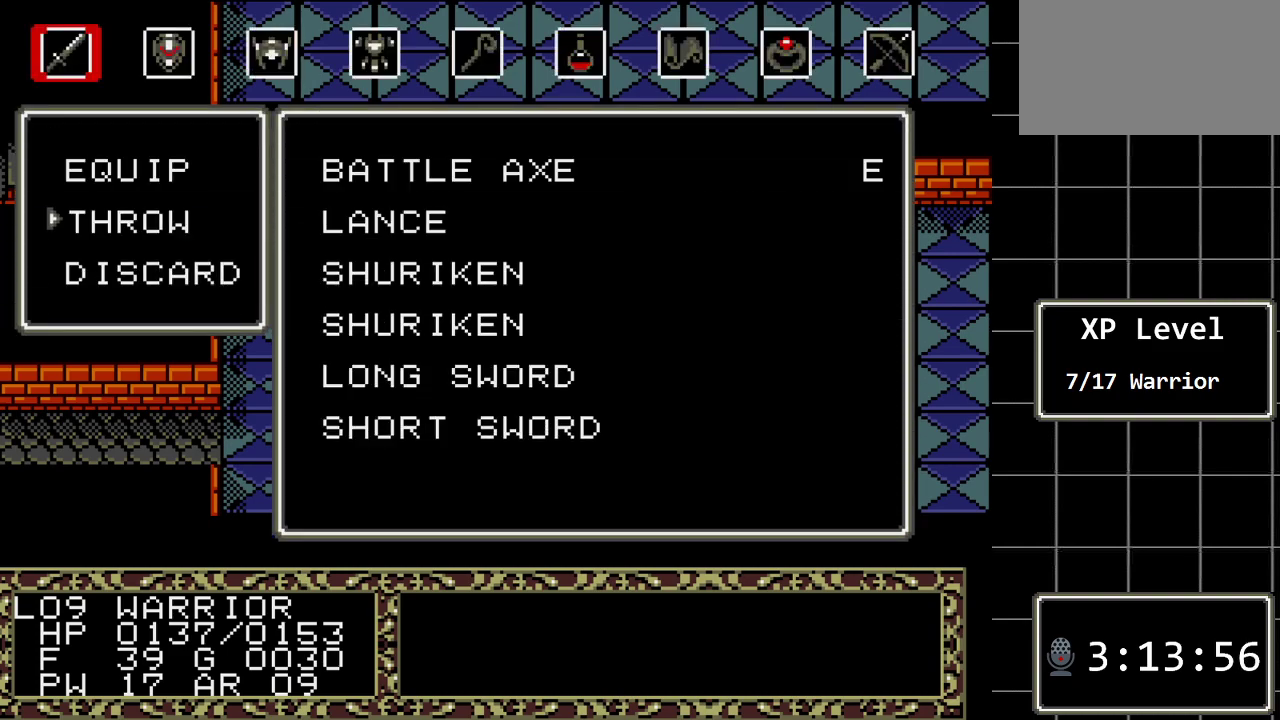
{"buttons": ["DPAD_DOWN"], "events": [[17, "DPAD_DOWN", "up"], [133, "DPAD_UP", "down"], [267, "DPAD_UP", "up"], [433, "DPAD_DOWN", "down"]]}
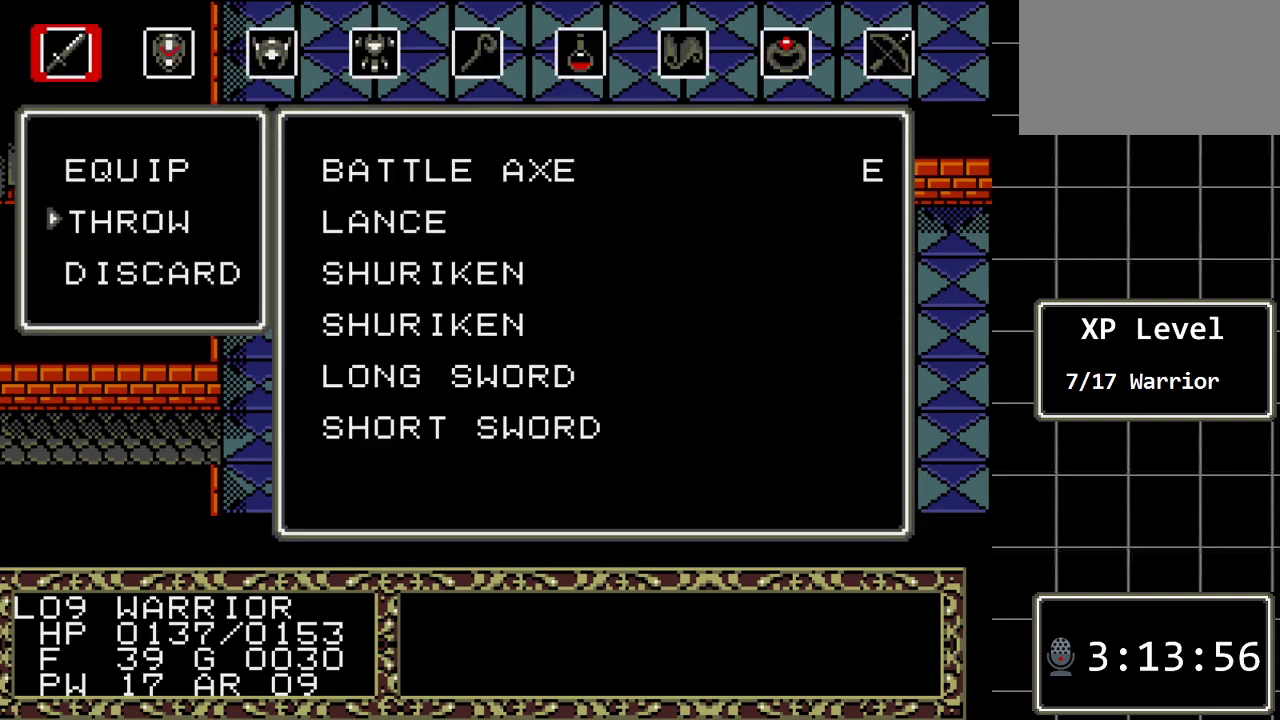
{"buttons": ["DPAD_DOWN"], "events": [[17, "DPAD_DOWN", "up"], [150, "C", "down"], [250, "C", "up"], [350, "DPAD_DOWN", "down"], [433, "DPAD_DOWN", "up"], [500, "DPAD_DOWN", "down"]]}
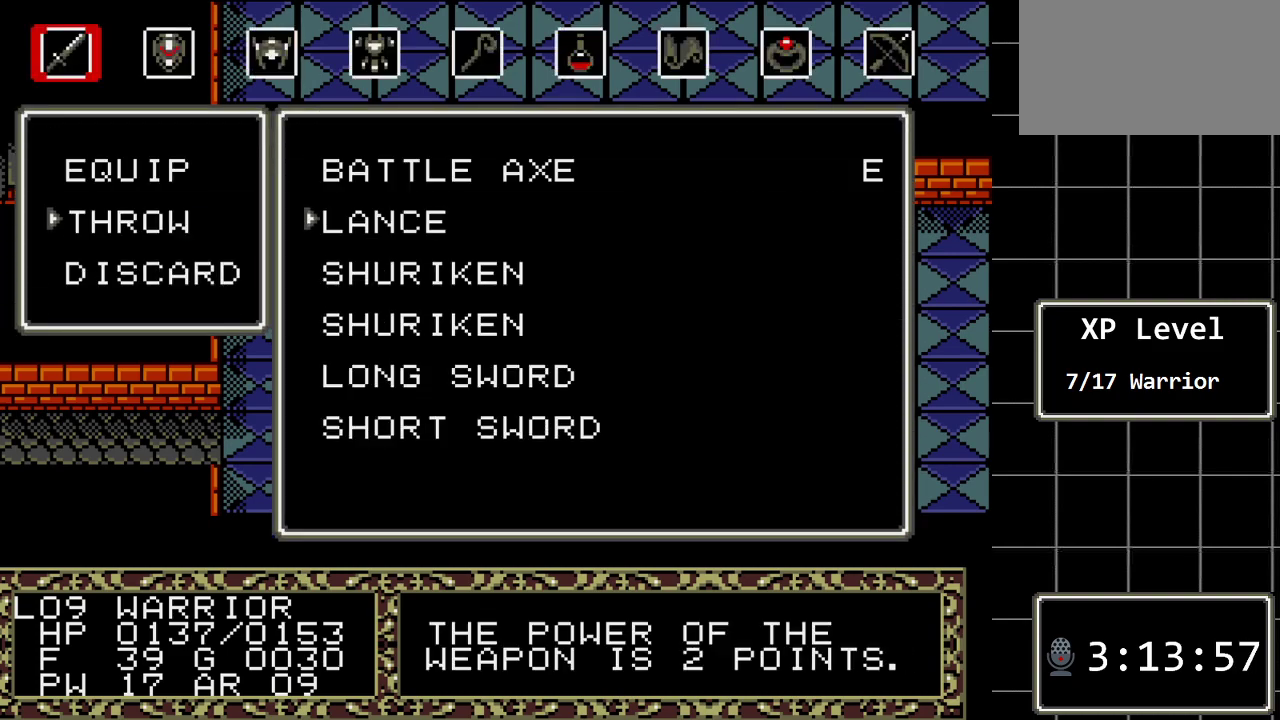
{"buttons": [], "events": [[100, "DPAD_DOWN", "up"], [283, "C", "down"], [417, "C", "up"]]}
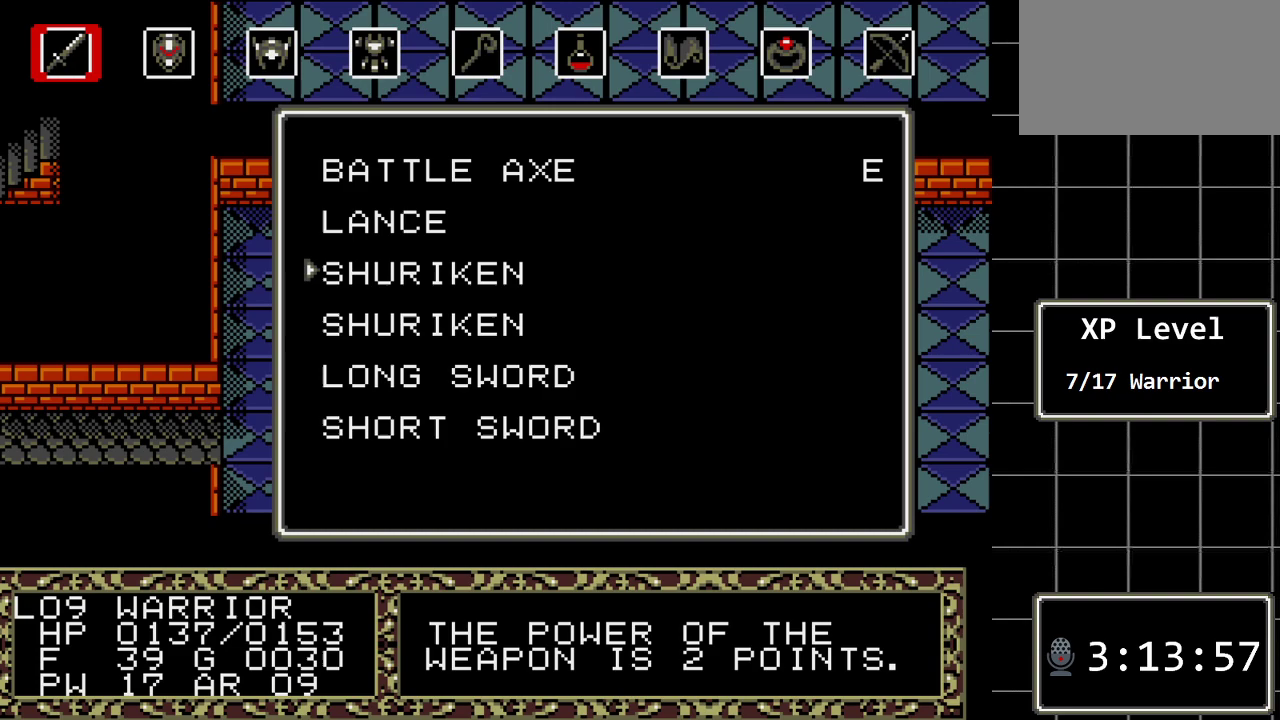
{"buttons": [], "events": []}
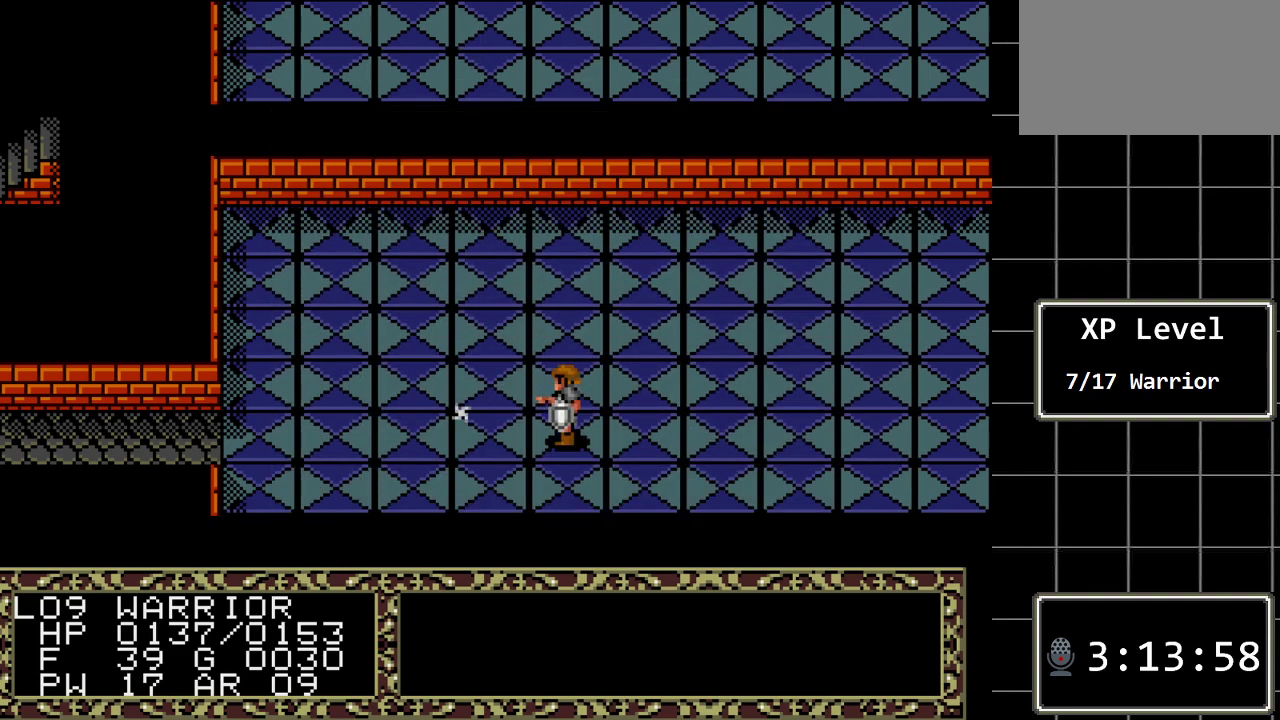
{"buttons": [], "events": []}
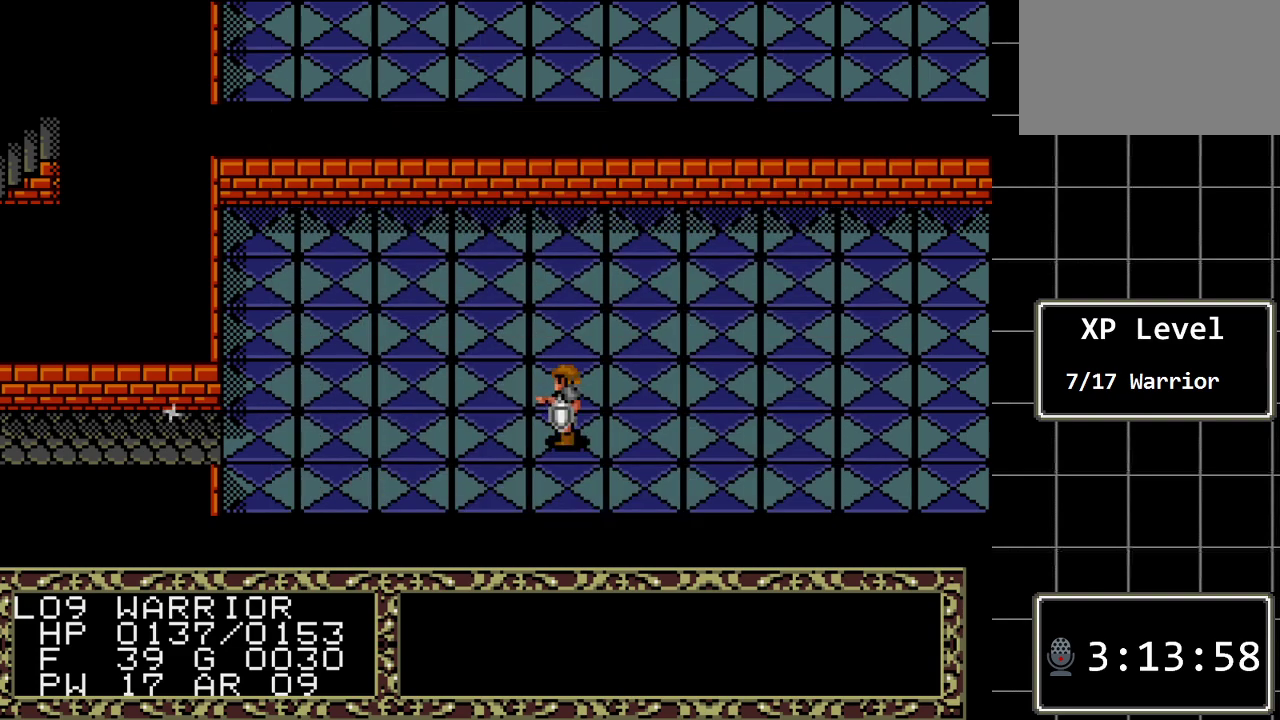
{"buttons": [], "events": []}
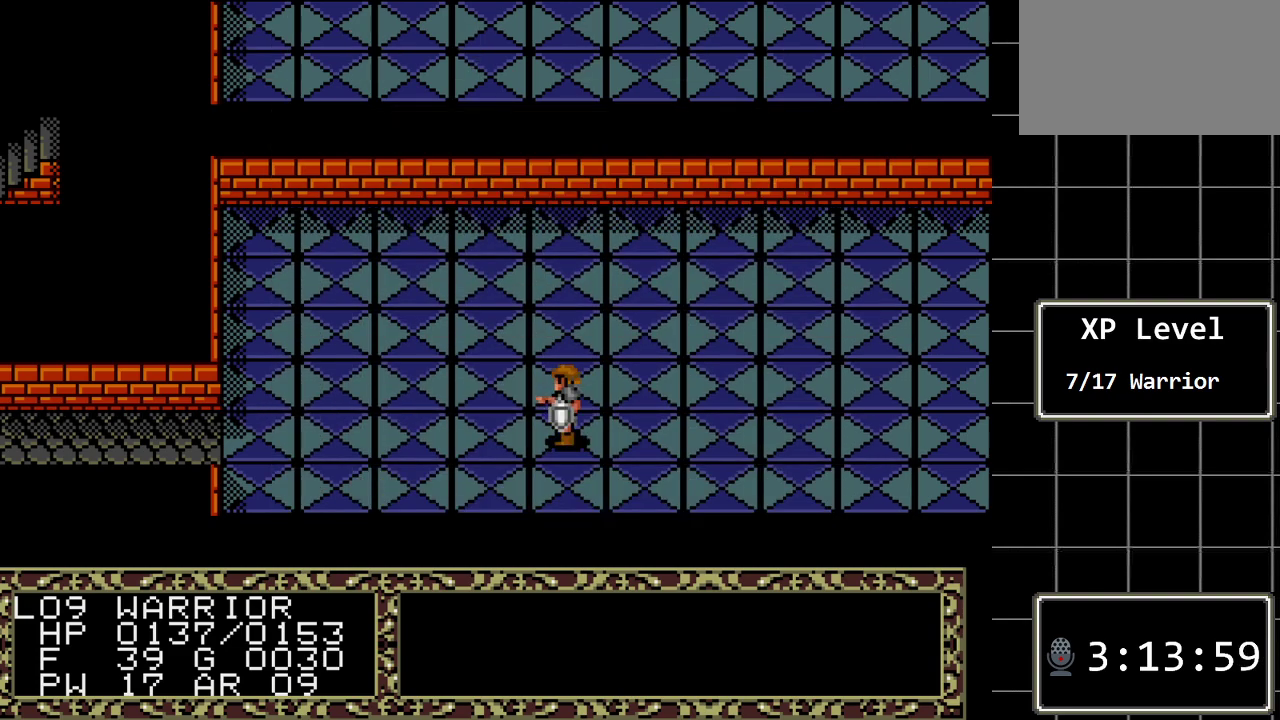
{"buttons": [], "events": []}
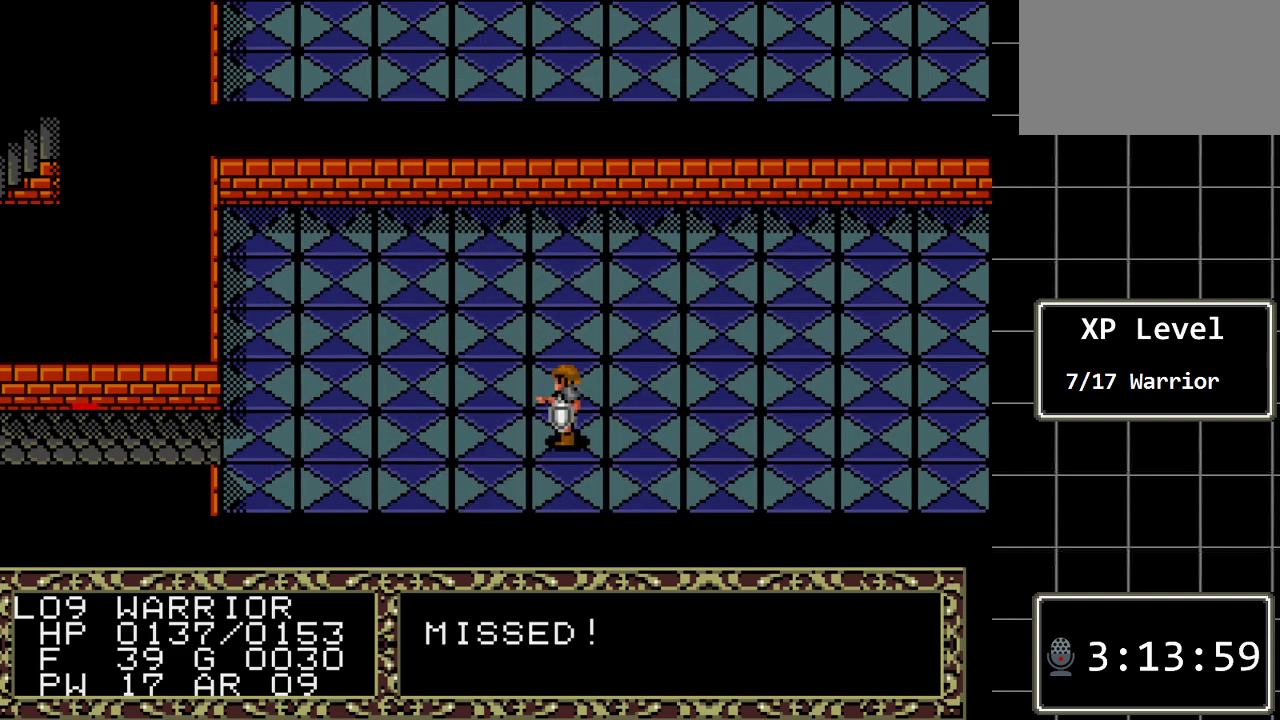
{"buttons": [], "events": []}
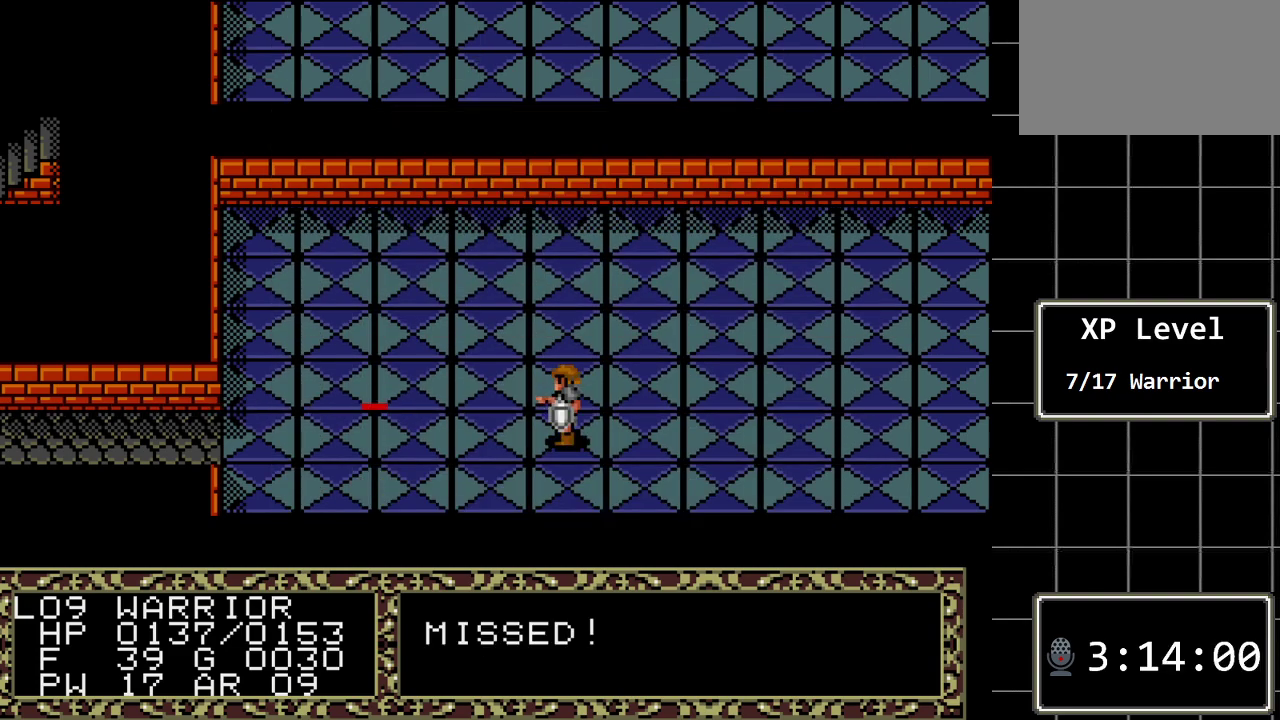
{"buttons": [], "events": []}
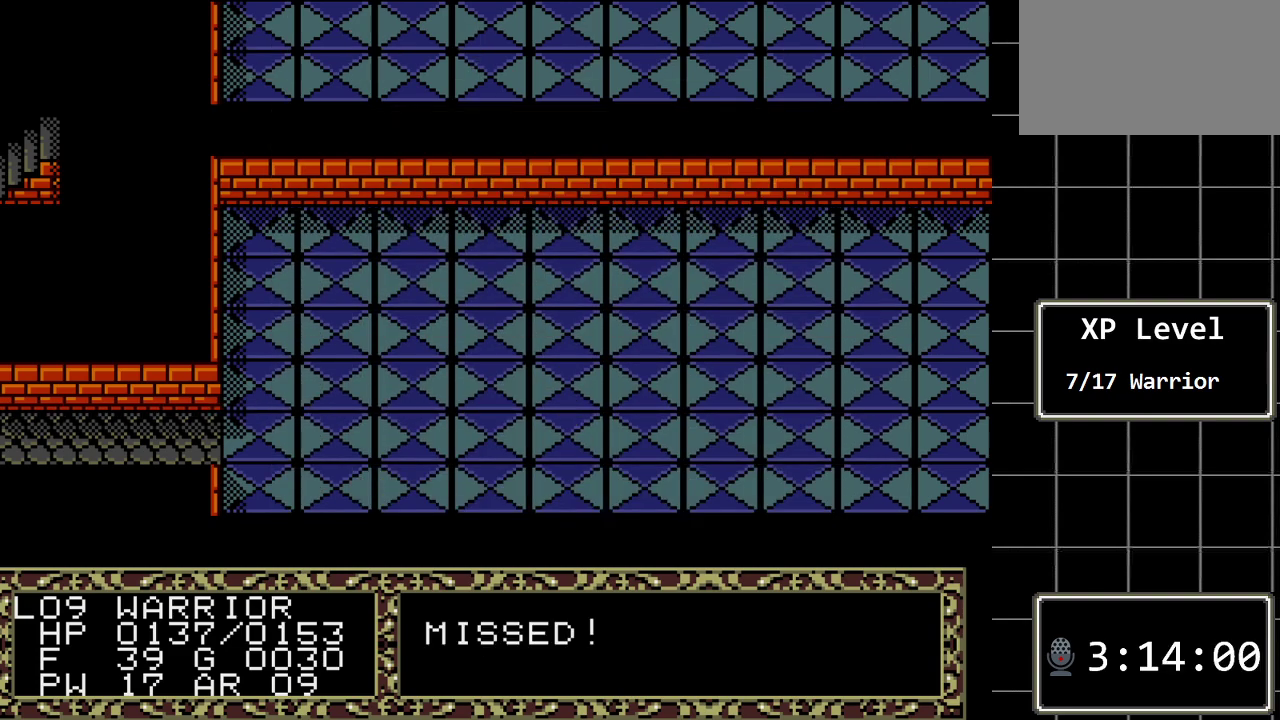
{"buttons": [], "events": []}